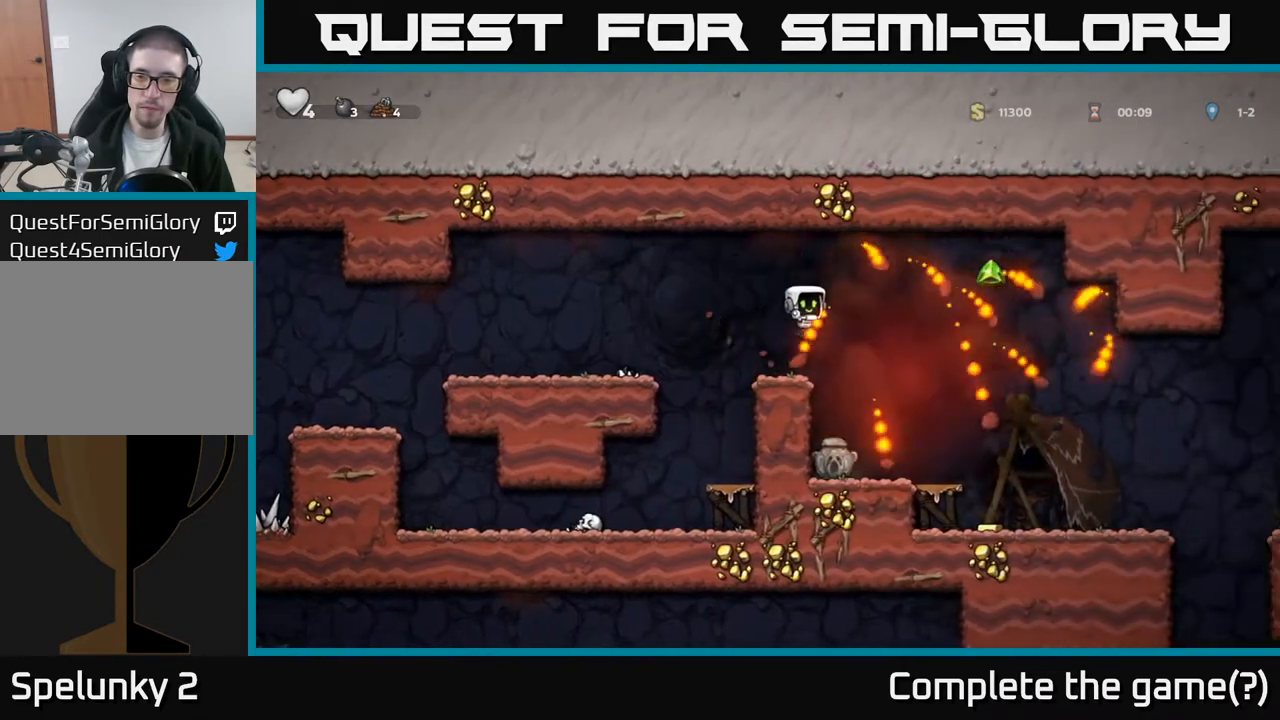
Gameplay with a controller (Xbox layout); each line is a JSON object with the inputs held at the frame after it. "events" lists button and stick changes between this image and that frame as [ms after this image, input, new state], when the widget could be followed in between. Not read: right_stick.
{"buttons": ["X", "DPAD_LEFT"], "left_stick": "center", "events": [[67, "A", "up"], [300, "DPAD_RIGHT", "up"], [350, "DPAD_LEFT", "down"], [467, "X", "down"]]}
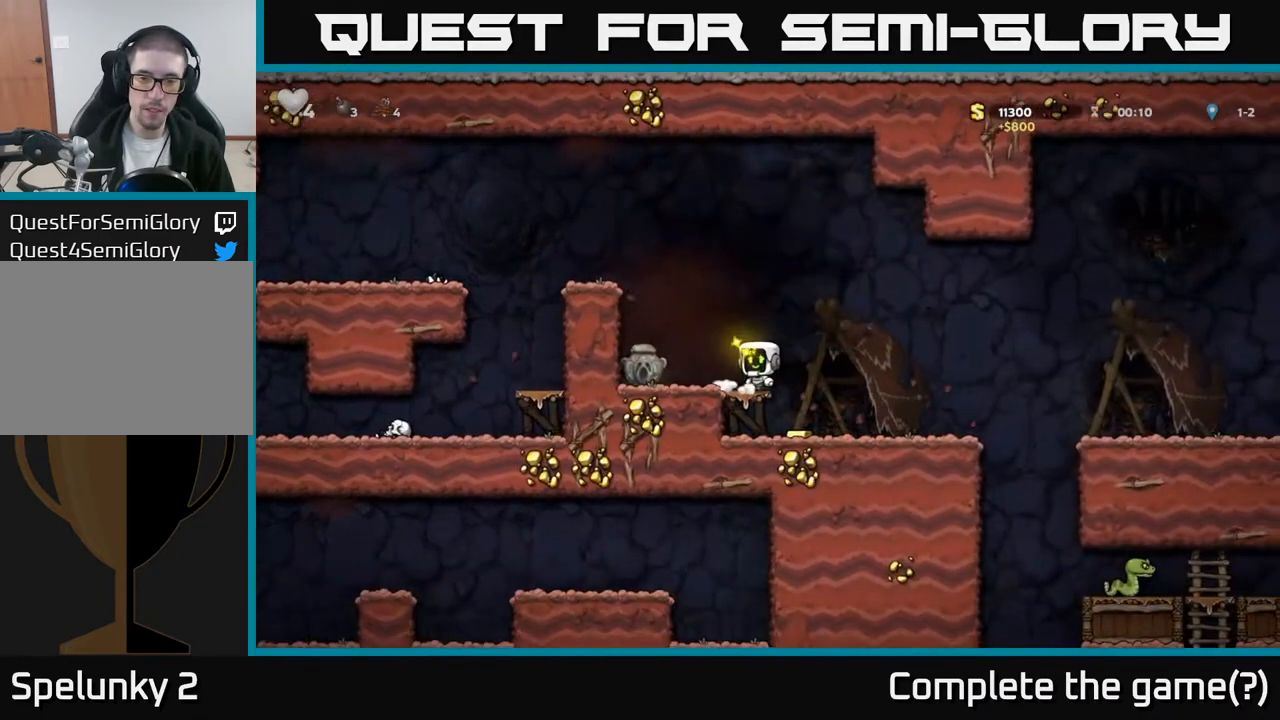
{"buttons": ["DPAD_RIGHT"], "left_stick": "center", "events": [[50, "X", "up"], [300, "DPAD_LEFT", "up"], [367, "DPAD_RIGHT", "down"]]}
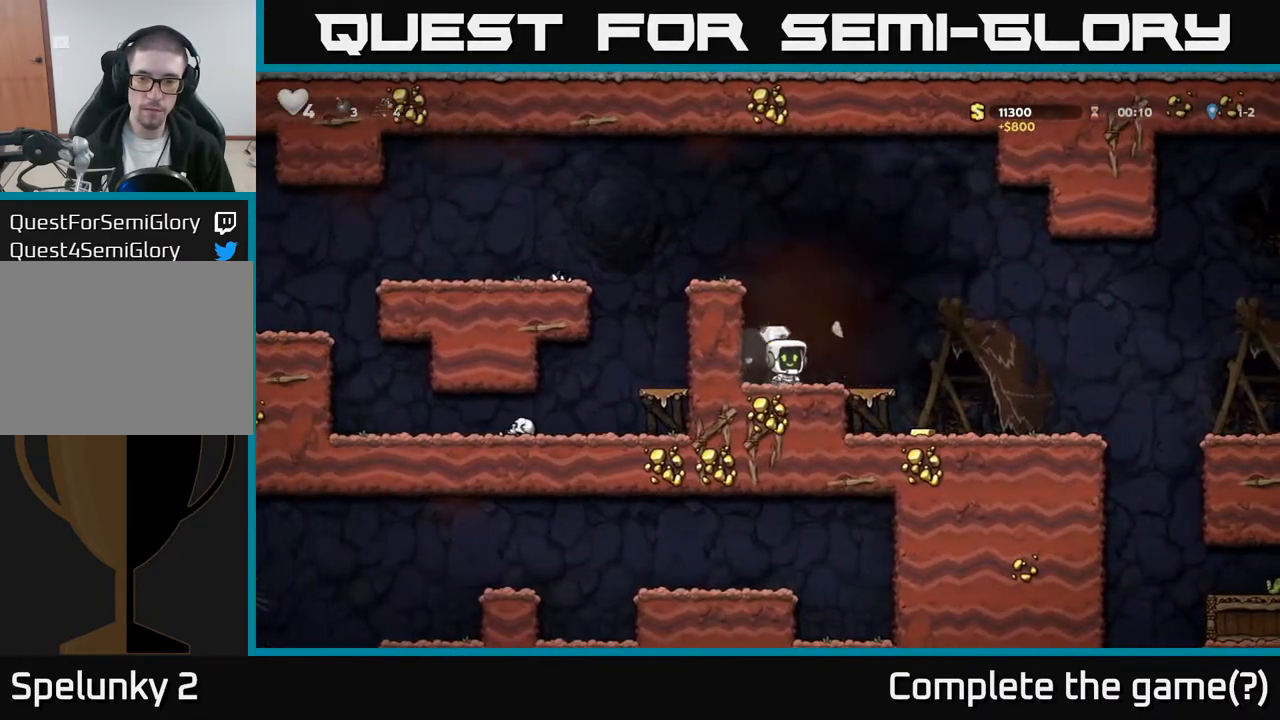
{"buttons": ["DPAD_LEFT"], "left_stick": "center", "events": [[350, "DPAD_RIGHT", "up"], [450, "DPAD_LEFT", "down"]]}
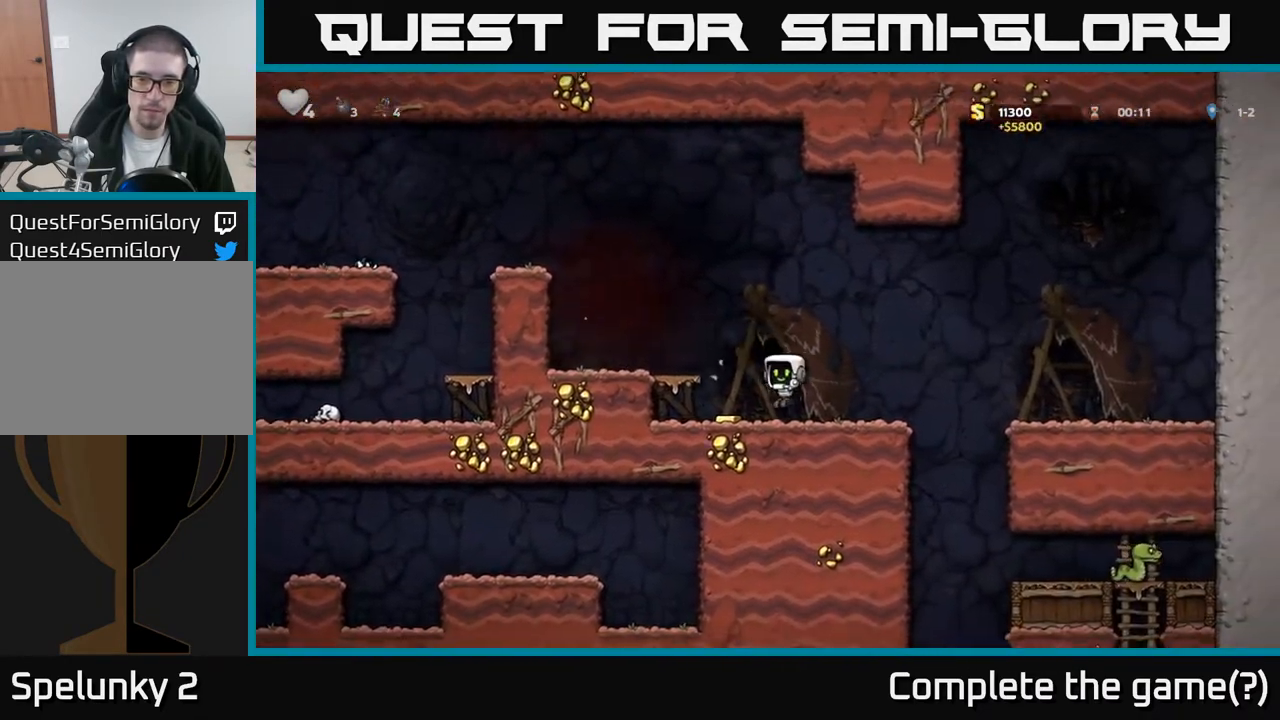
{"buttons": ["DPAD_RIGHT"], "left_stick": "center", "events": [[117, "DPAD_LEFT", "up"], [150, "DPAD_RIGHT", "down"]]}
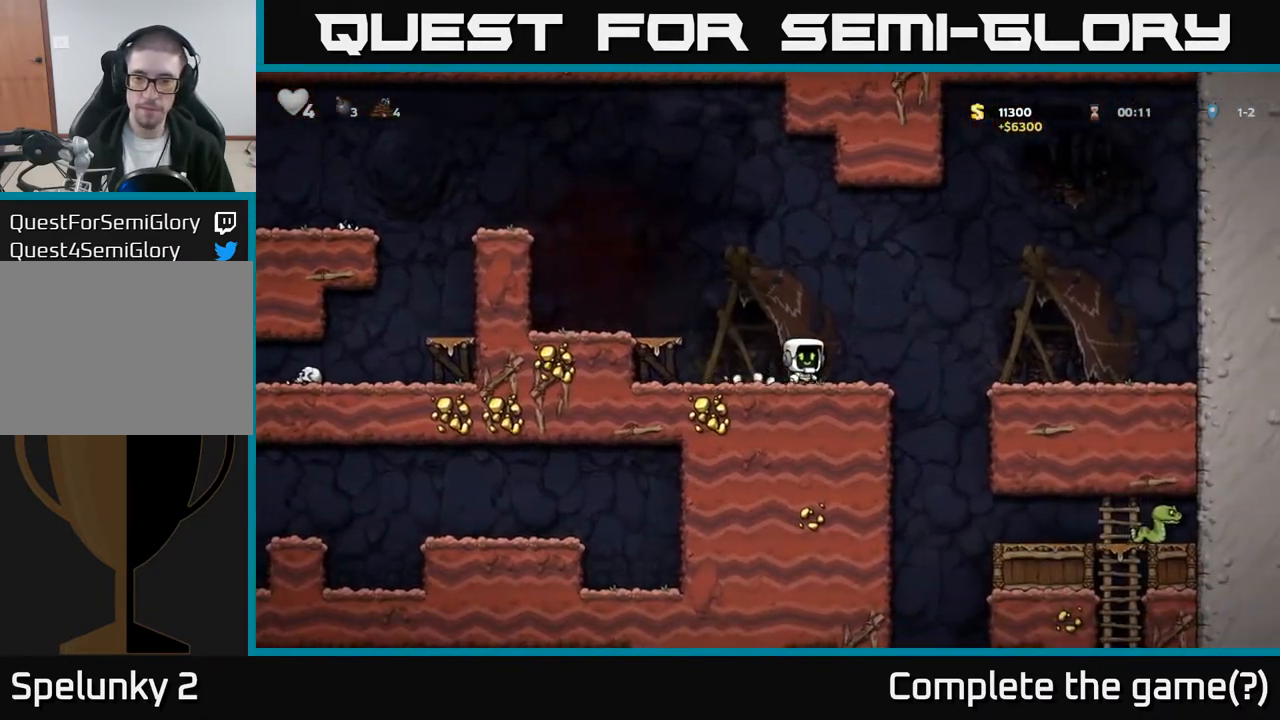
{"buttons": ["A", "DPAD_DOWN"], "left_stick": "center", "events": [[433, "DPAD_DOWN", "down"], [450, "A", "down"], [450, "DPAD_RIGHT", "up"]]}
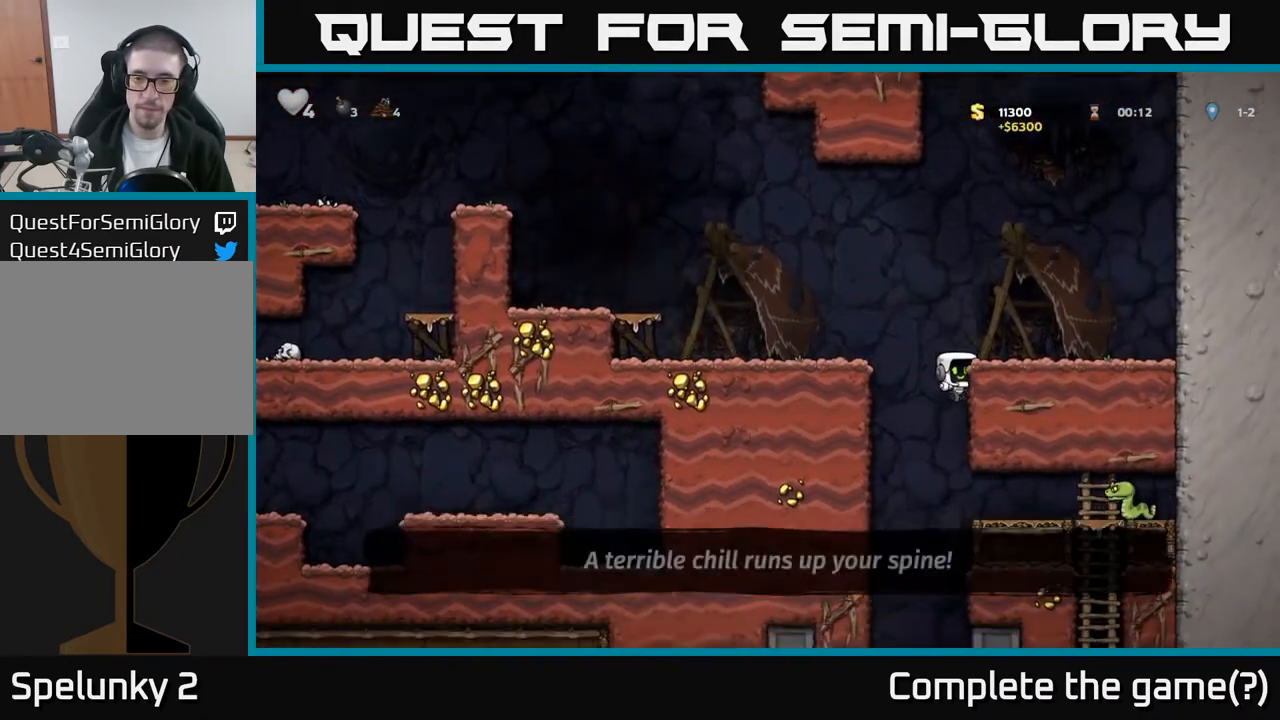
{"buttons": ["DPAD_DOWN"], "left_stick": "center", "events": [[67, "A", "up"], [83, "DPAD_DOWN", "up"], [350, "DPAD_DOWN", "down"]]}
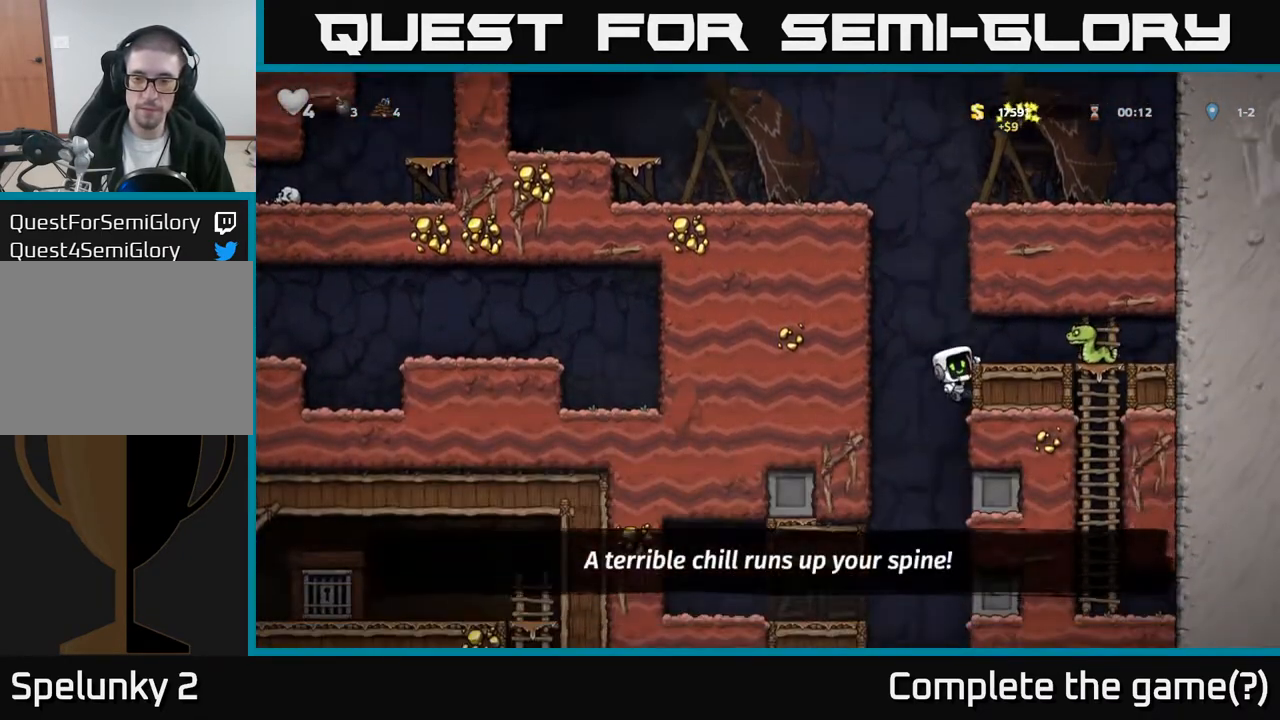
{"buttons": ["DPAD_DOWN"], "left_stick": "center", "events": []}
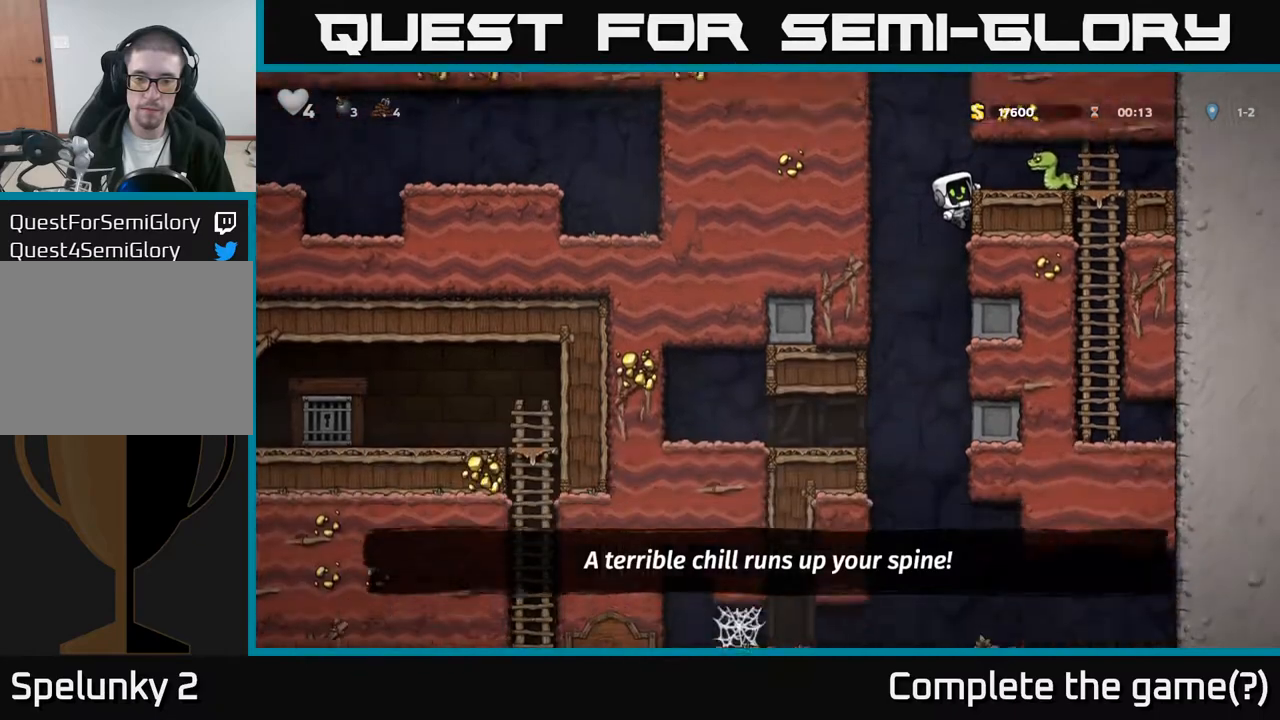
{"buttons": ["DPAD_LEFT"], "left_stick": "center", "events": [[83, "A", "down"], [183, "A", "up"], [250, "DPAD_DOWN", "up"], [417, "DPAD_LEFT", "down"]]}
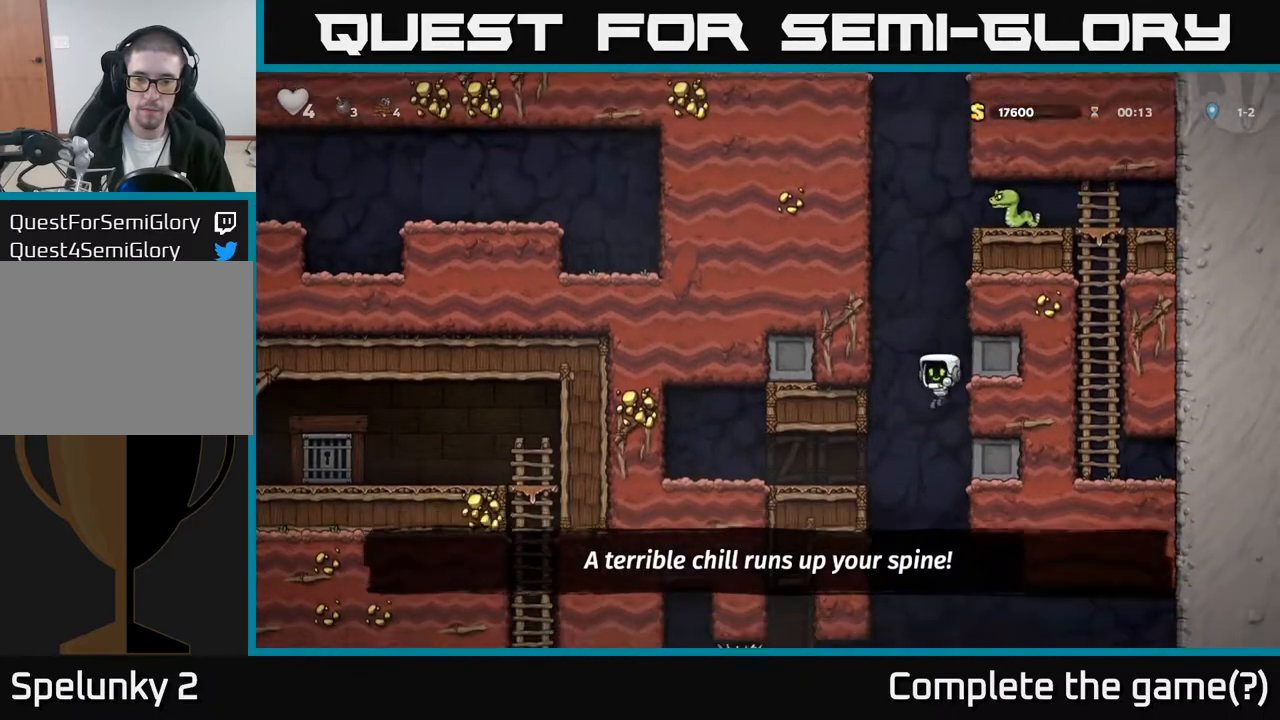
{"buttons": ["DPAD_LEFT"], "left_stick": "center", "events": []}
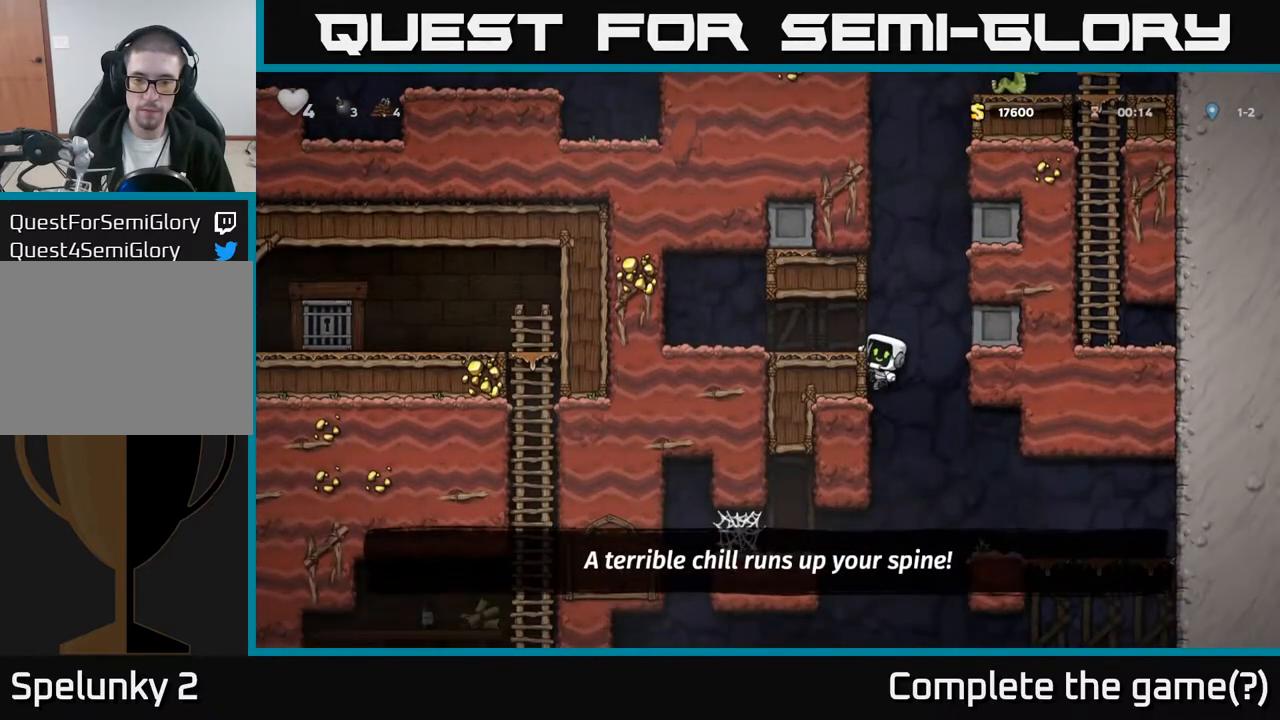
{"buttons": [], "left_stick": "center", "events": [[17, "DPAD_LEFT", "up"], [267, "A", "down"], [317, "DPAD_LEFT", "down"], [367, "A", "up"], [500, "DPAD_LEFT", "up"]]}
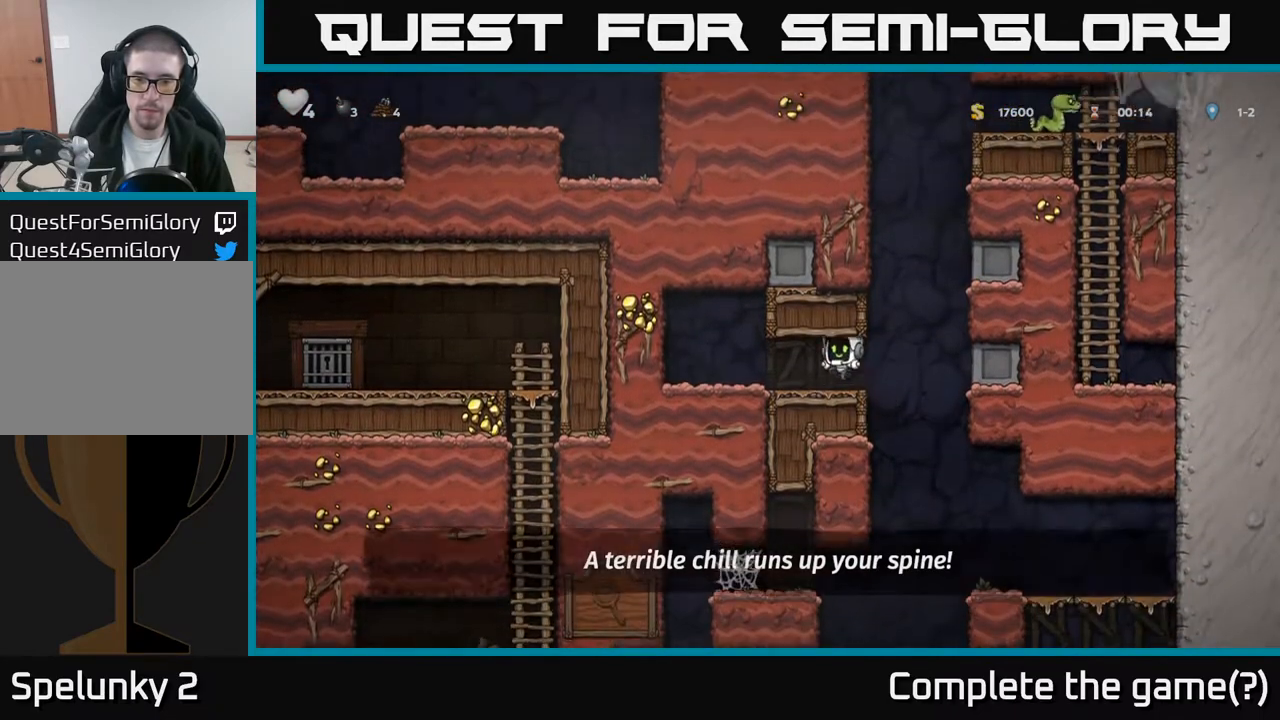
{"buttons": ["DPAD_RIGHT"], "left_stick": "center", "events": [[133, "DPAD_RIGHT", "down"]]}
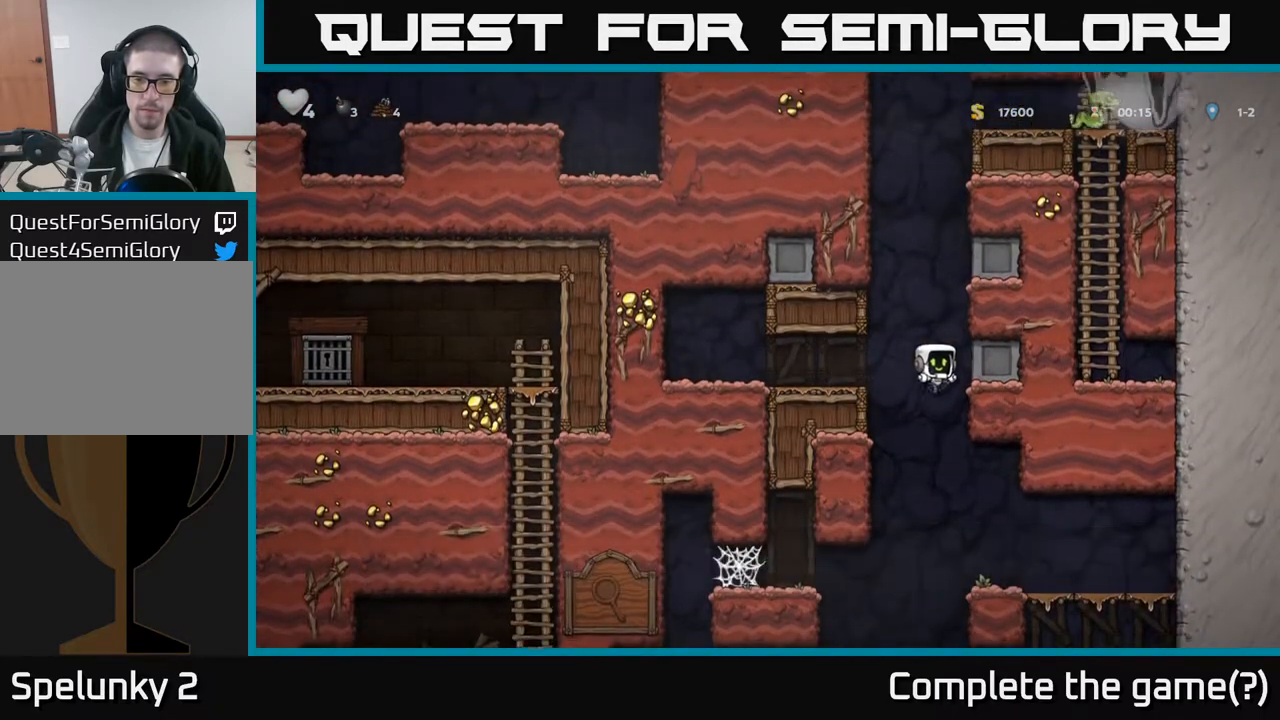
{"buttons": [], "left_stick": "center", "events": [[400, "DPAD_RIGHT", "up"]]}
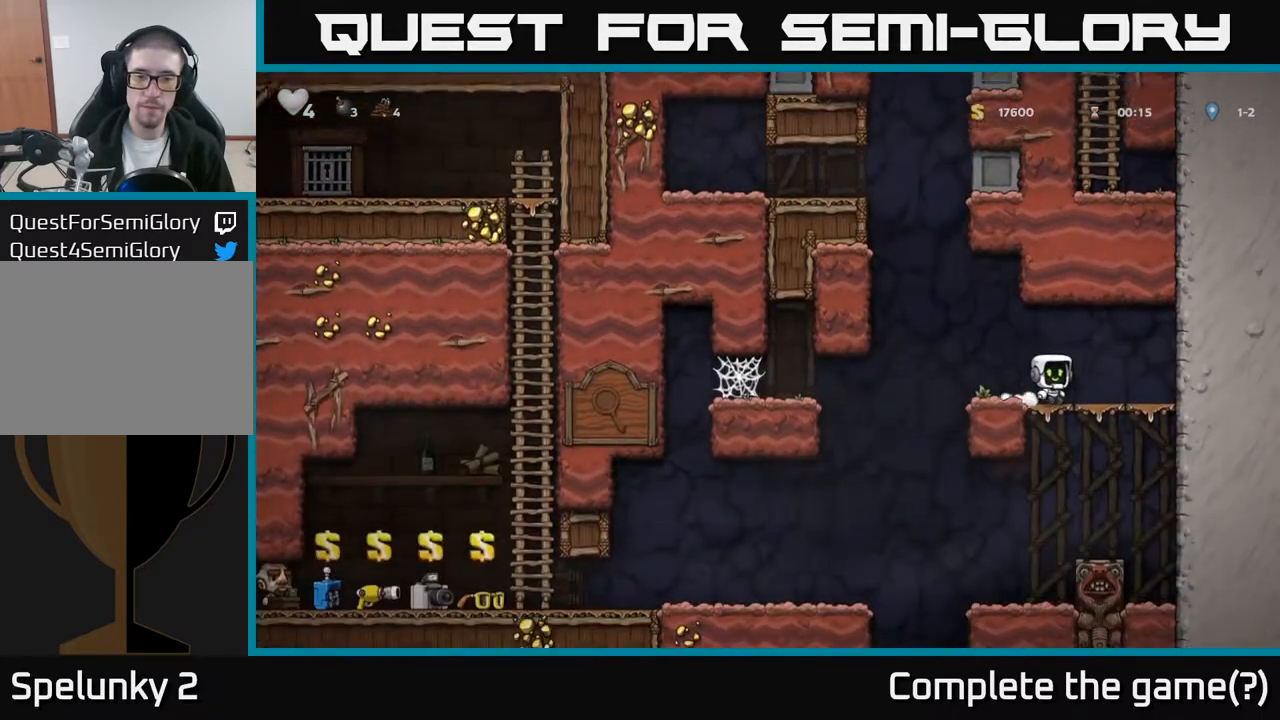
{"buttons": [], "left_stick": "center", "events": [[100, "DPAD_LEFT", "down"], [217, "A", "down"], [283, "A", "up"], [283, "DPAD_LEFT", "up"], [383, "DPAD_LEFT", "down"], [500, "DPAD_LEFT", "up"]]}
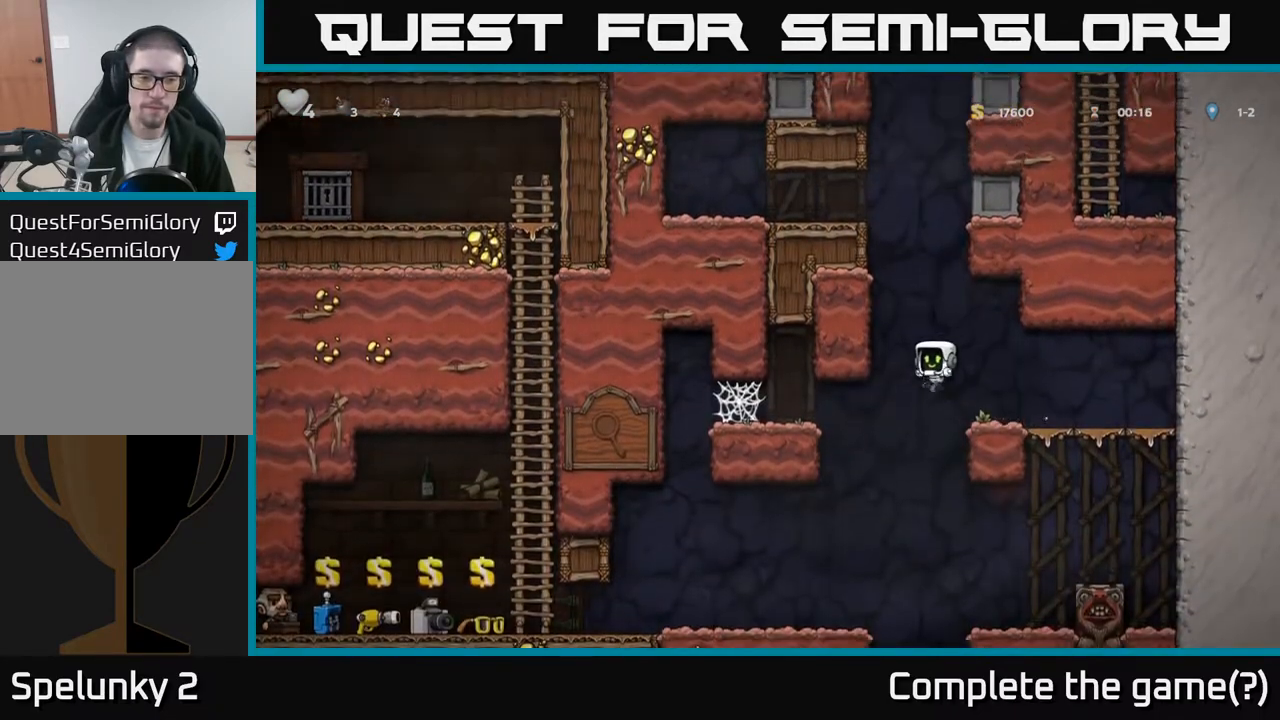
{"buttons": ["DPAD_LEFT"], "left_stick": "center", "events": [[150, "DPAD_LEFT", "down"]]}
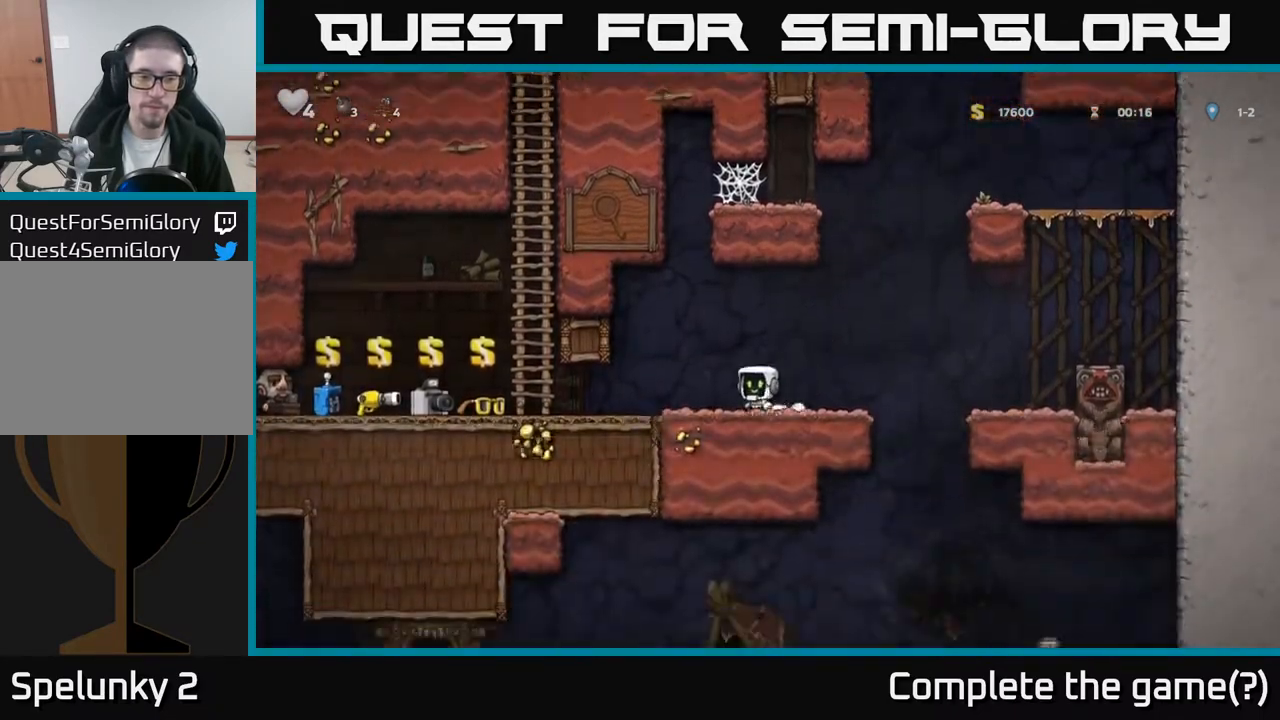
{"buttons": ["DPAD_LEFT"], "left_stick": "center", "events": []}
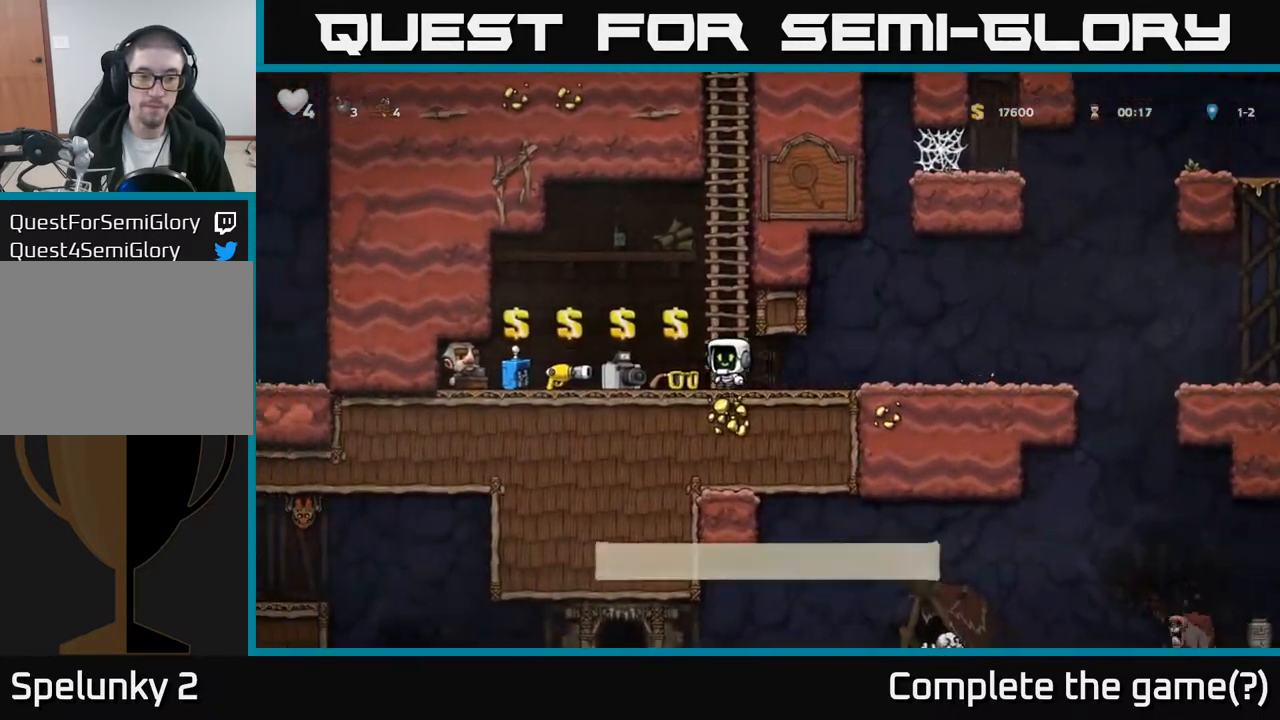
{"buttons": ["DPAD_RIGHT"], "left_stick": "center", "events": [[300, "DPAD_DOWN", "down"], [350, "X", "down"], [400, "DPAD_LEFT", "up"], [417, "X", "up"], [450, "DPAD_DOWN", "up"], [500, "DPAD_RIGHT", "down"]]}
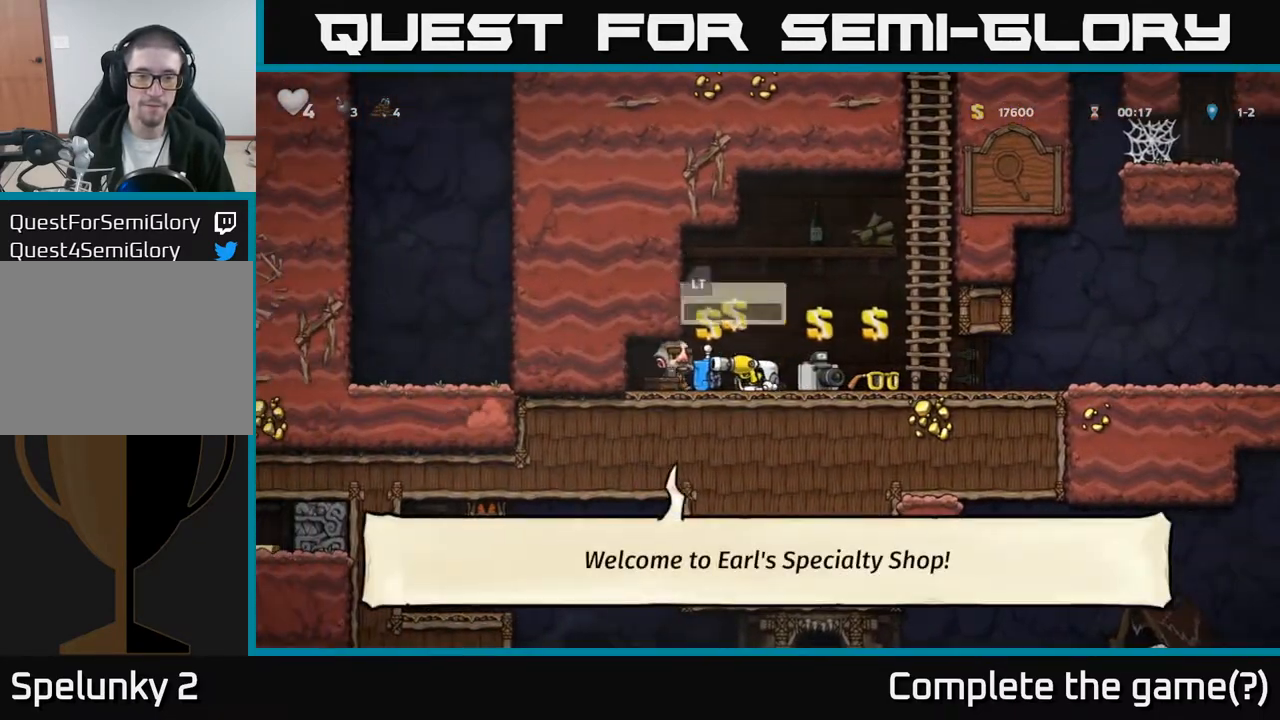
{"buttons": ["DPAD_LEFT"], "left_stick": "center", "events": [[100, "DPAD_RIGHT", "up"], [117, "DPAD_LEFT", "down"], [150, "X", "down"], [200, "DPAD_LEFT", "up"], [233, "X", "up"], [400, "A", "down"], [417, "DPAD_LEFT", "down"], [467, "A", "up"]]}
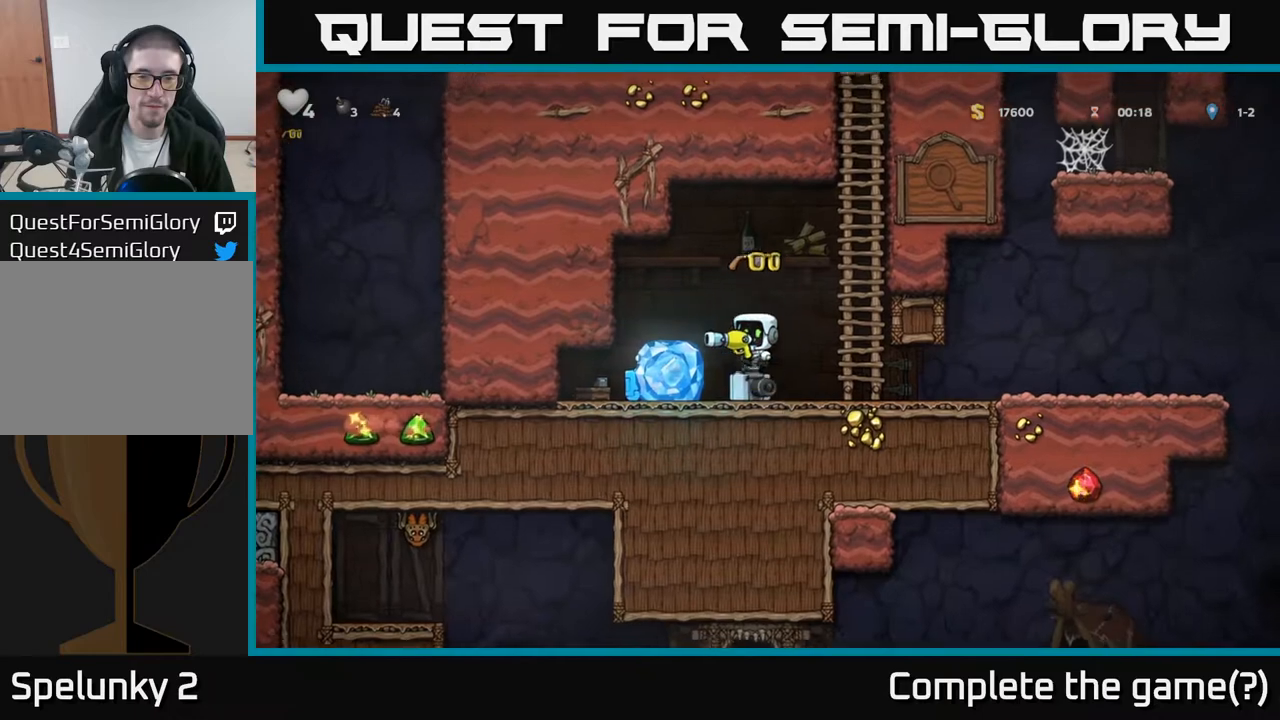
{"buttons": [], "left_stick": "center", "events": [[100, "DPAD_LEFT", "up"], [283, "DPAD_RIGHT", "down"], [467, "DPAD_RIGHT", "up"]]}
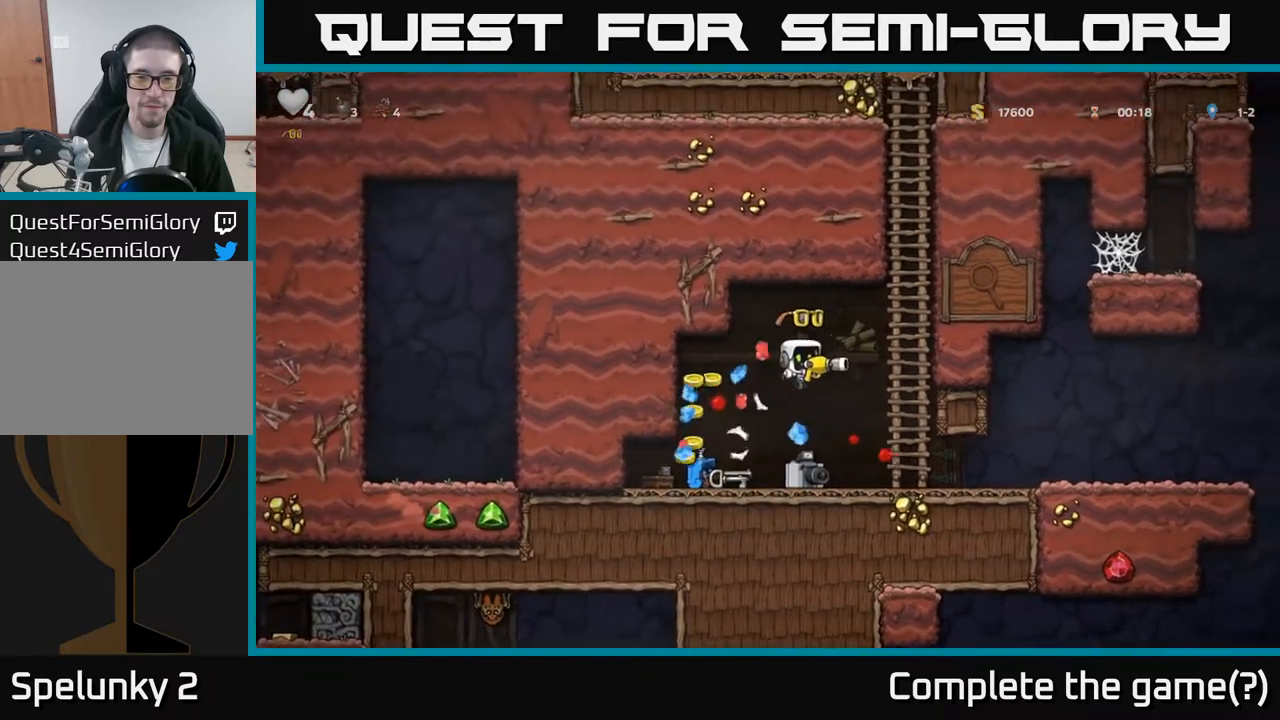
{"buttons": ["DPAD_RIGHT"], "left_stick": "center", "events": [[17, "DPAD_LEFT", "down"], [417, "DPAD_LEFT", "up"], [433, "DPAD_RIGHT", "down"]]}
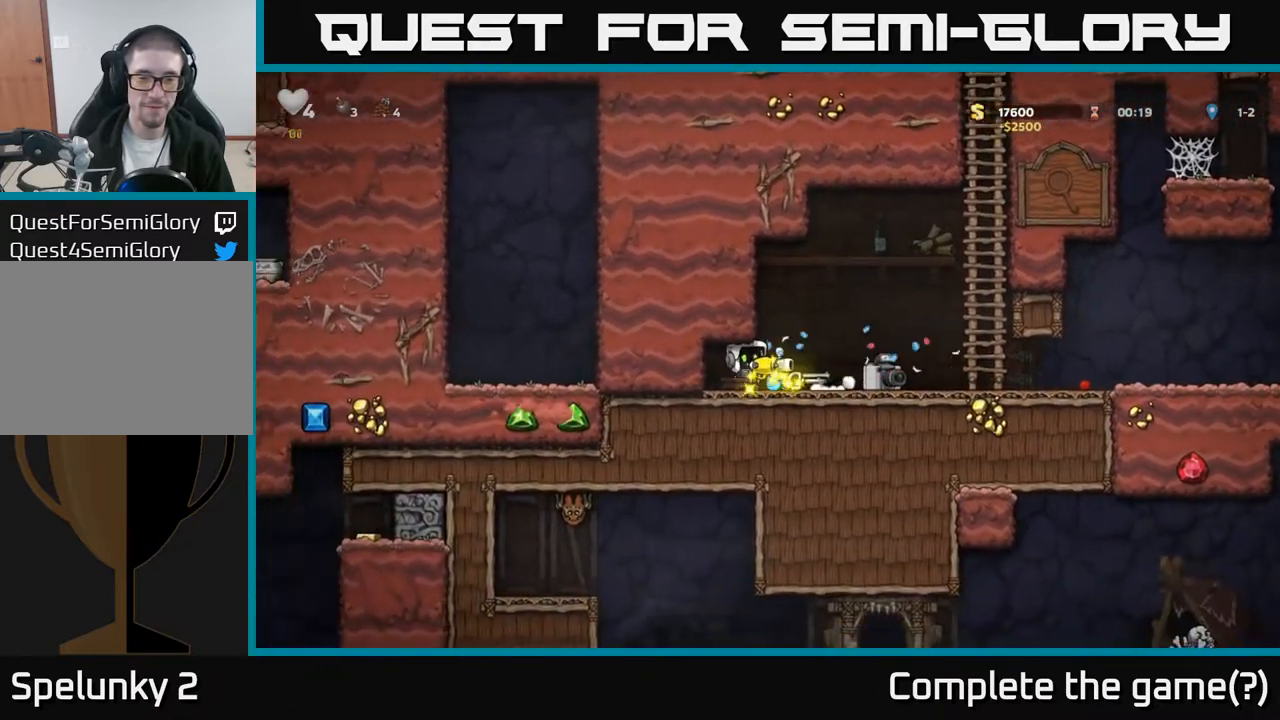
{"buttons": ["DPAD_LEFT"], "left_stick": "center", "events": [[283, "DPAD_DOWN", "down"], [317, "DPAD_RIGHT", "up"], [333, "X", "down"], [433, "DPAD_DOWN", "up"], [433, "X", "up"], [450, "DPAD_LEFT", "down"]]}
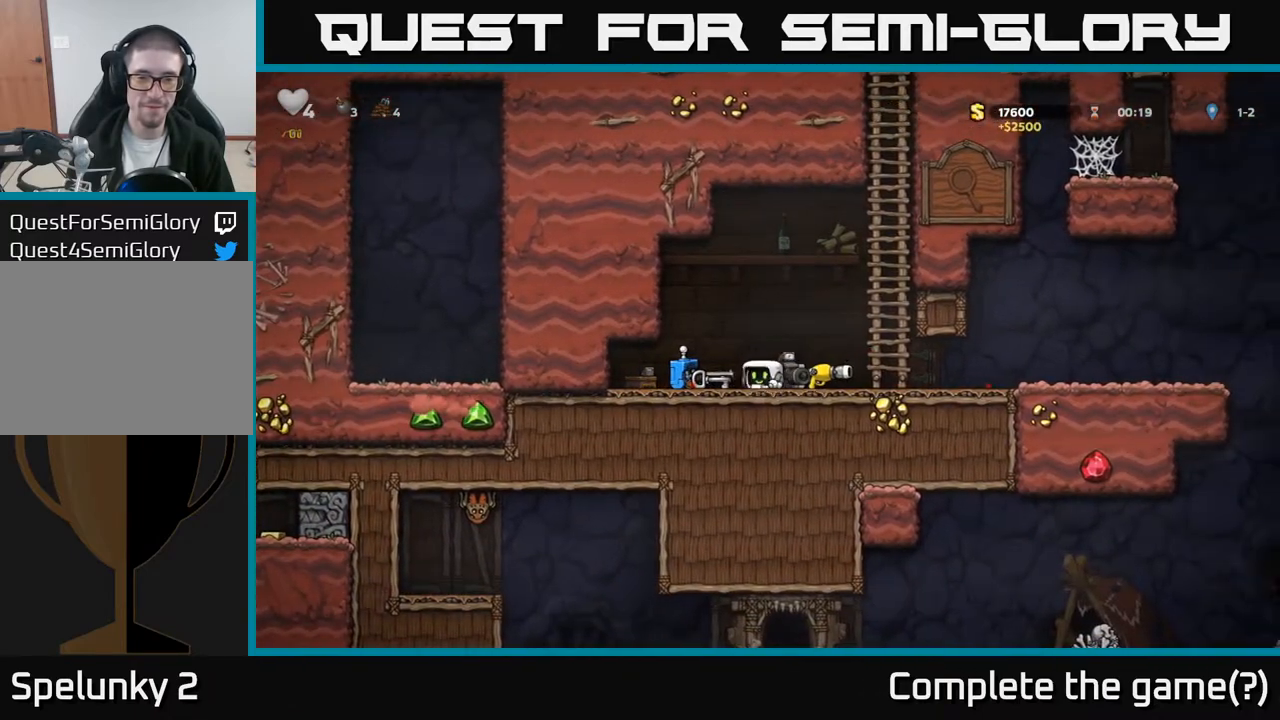
{"buttons": [], "left_stick": "center", "events": [[67, "DPAD_DOWN", "down"], [100, "DPAD_LEFT", "up"], [133, "X", "down"], [150, "DPAD_RIGHT", "down"], [200, "X", "up"], [233, "DPAD_DOWN", "up"], [233, "DPAD_RIGHT", "up"], [333, "DPAD_LEFT", "down"], [500, "DPAD_LEFT", "up"]]}
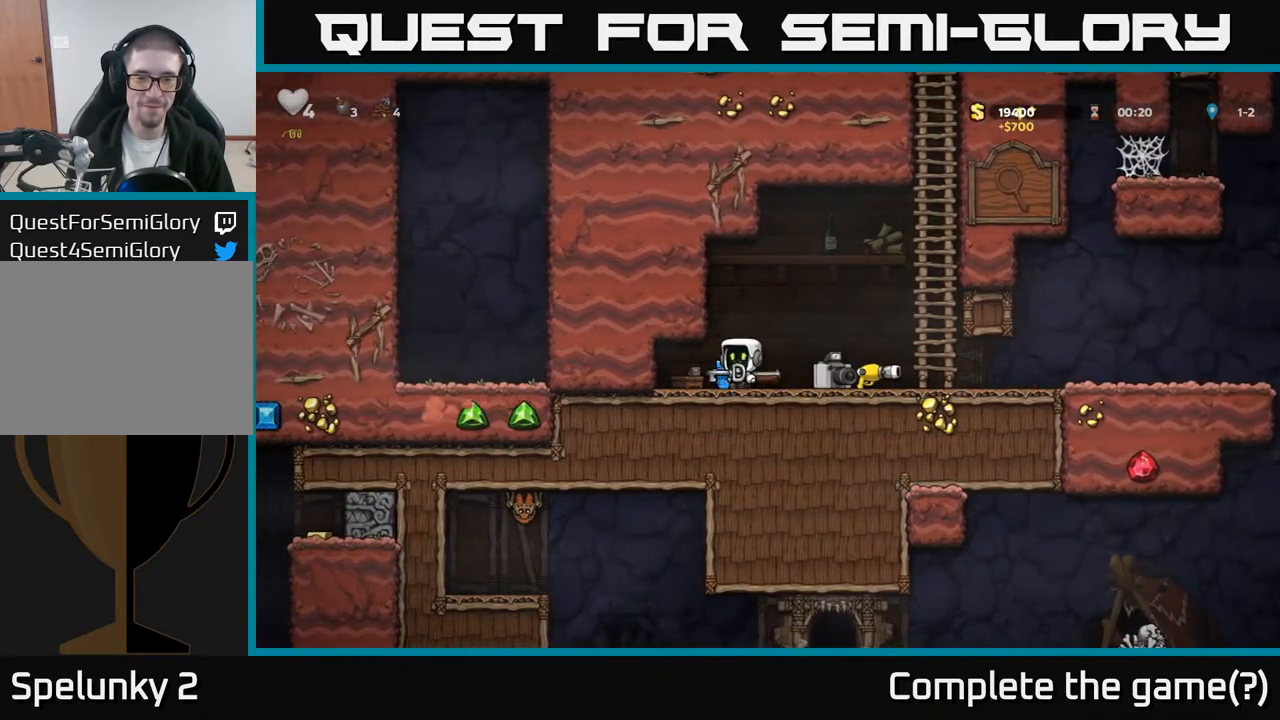
{"buttons": ["DPAD_RIGHT"], "left_stick": "center", "events": [[17, "DPAD_DOWN", "down"], [67, "DPAD_DOWN", "up"], [150, "DPAD_LEFT", "down"], [250, "DPAD_DOWN", "down"], [267, "DPAD_LEFT", "up"], [317, "X", "down"], [383, "X", "up"], [400, "DPAD_DOWN", "up"], [417, "DPAD_RIGHT", "down"]]}